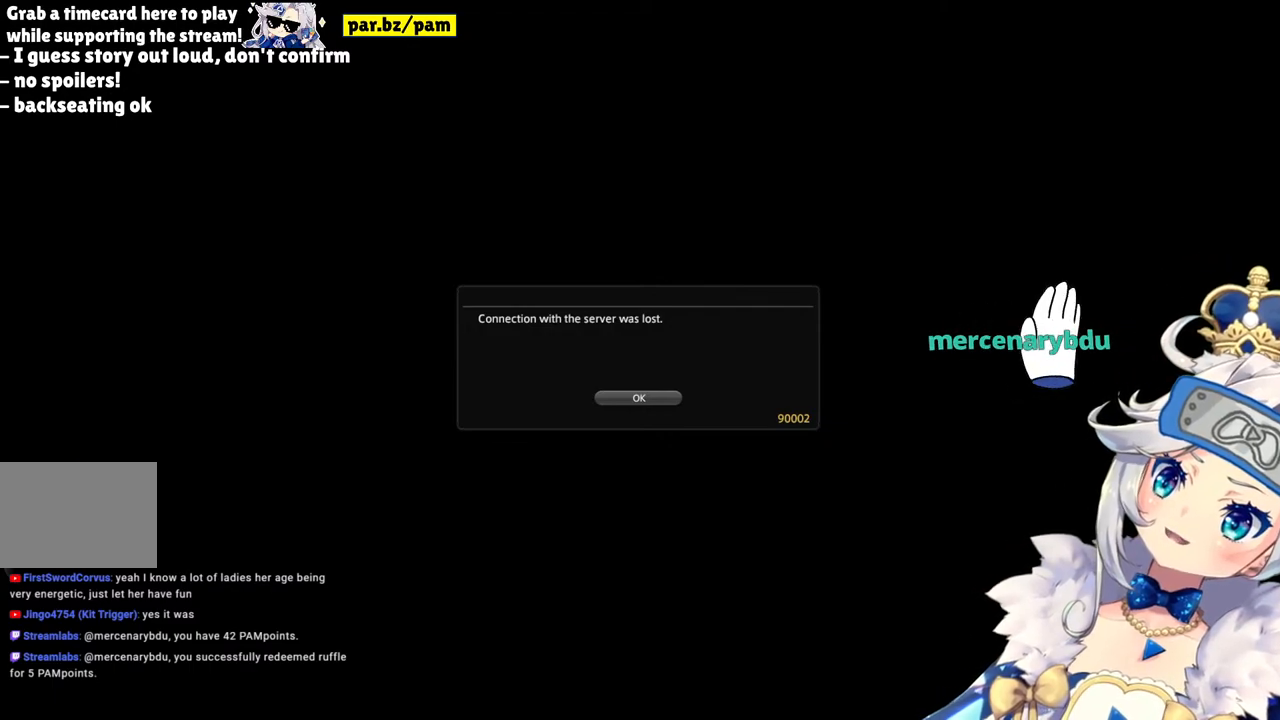
Gameplay with a controller (PlayStation layout); each line is a JSON object with the inputs held at the frame after it. "events" lists button and stick changes between this image and that frame as [ms after this image, input, new state], when the widget could be followed in between.
{"buttons": ["TOUCHPAD"], "left_stick": "center", "right_stick": "center", "events": [[267, "TOUCHPAD", "down"]]}
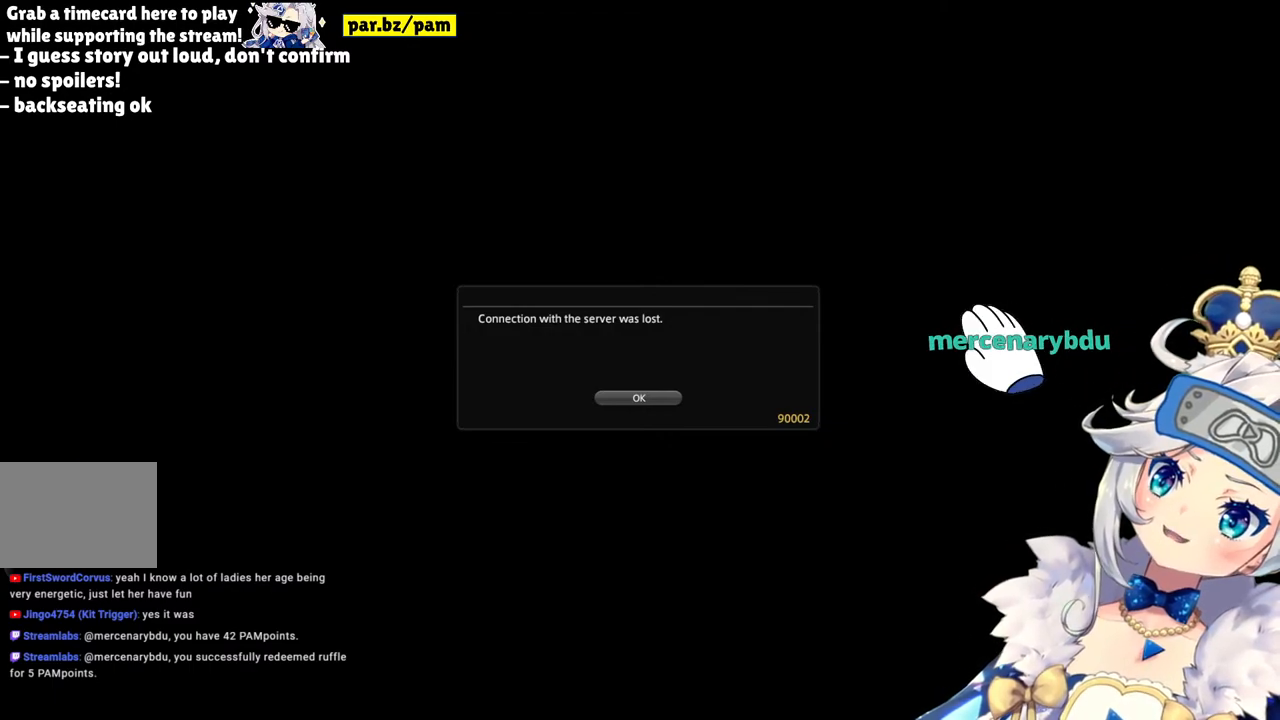
{"buttons": ["TOUCHPAD"], "left_stick": "center", "right_stick": "center", "events": [[67, "TOUCHPAD", "up"], [283, "TOUCHPAD", "down"]]}
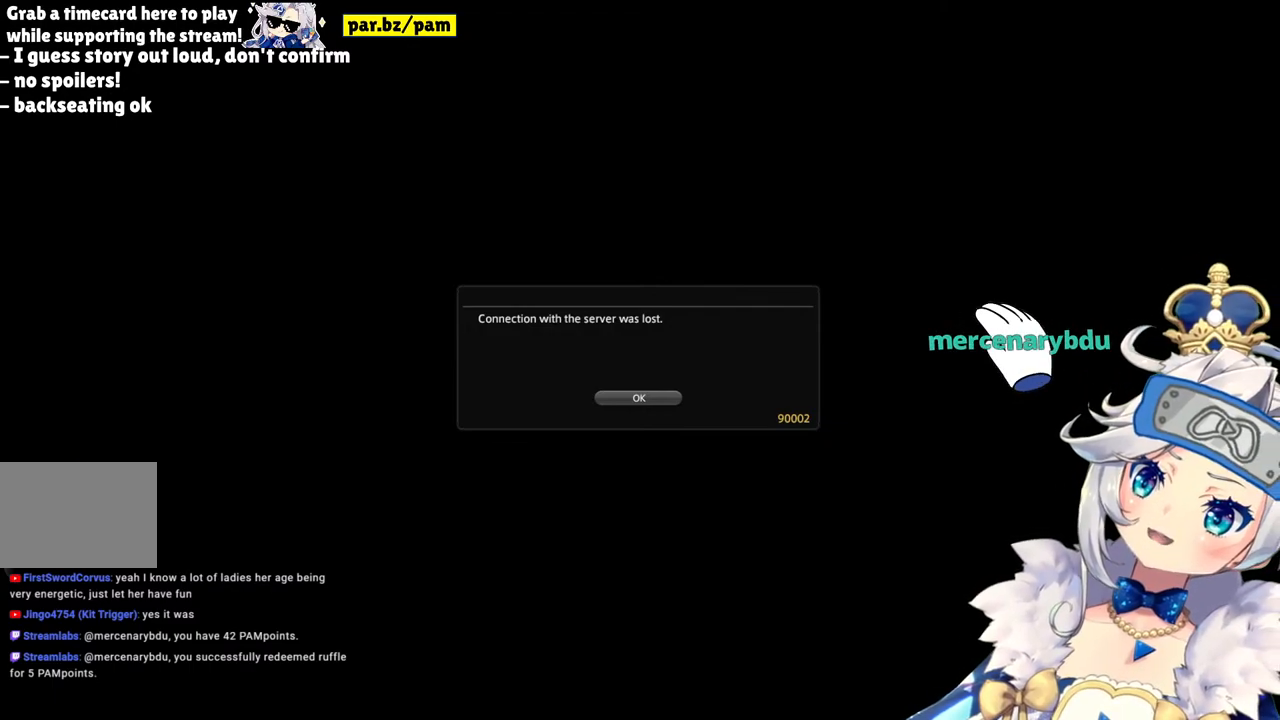
{"buttons": [], "left_stick": "center", "right_stick": "center", "events": [[400, "TOUCHPAD", "up"]]}
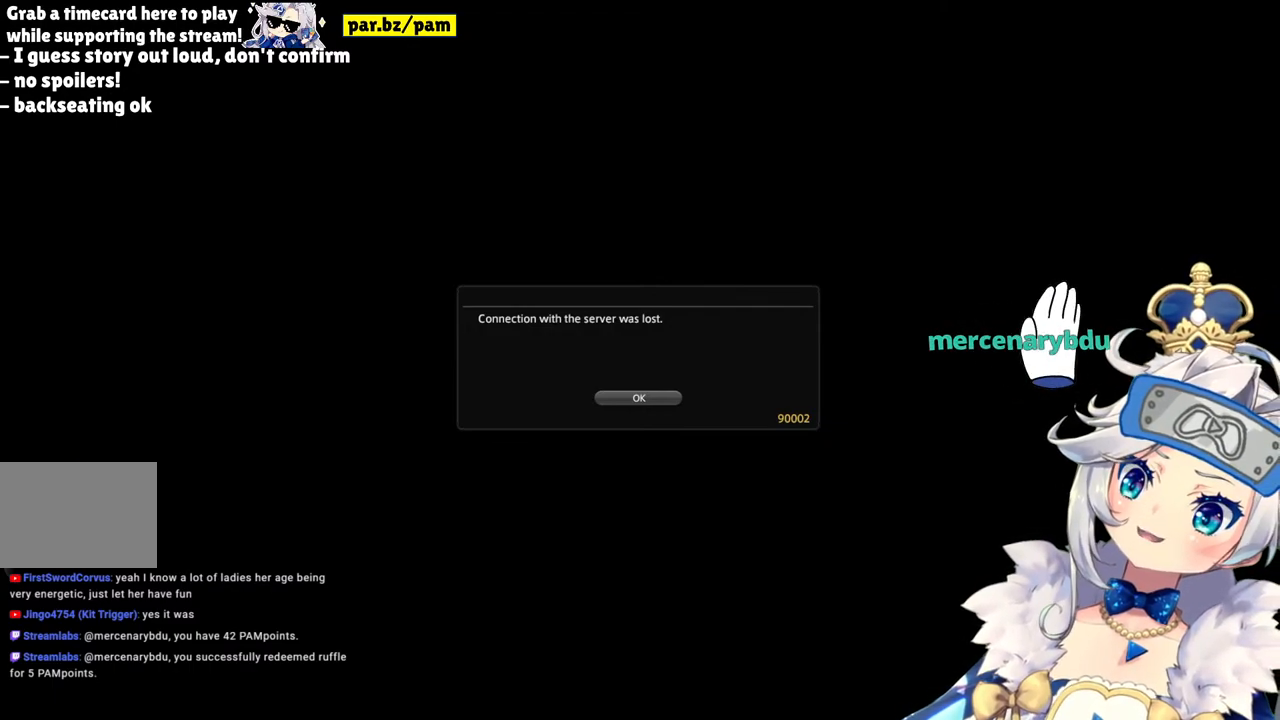
{"buttons": [], "left_stick": "center", "right_stick": "center", "events": []}
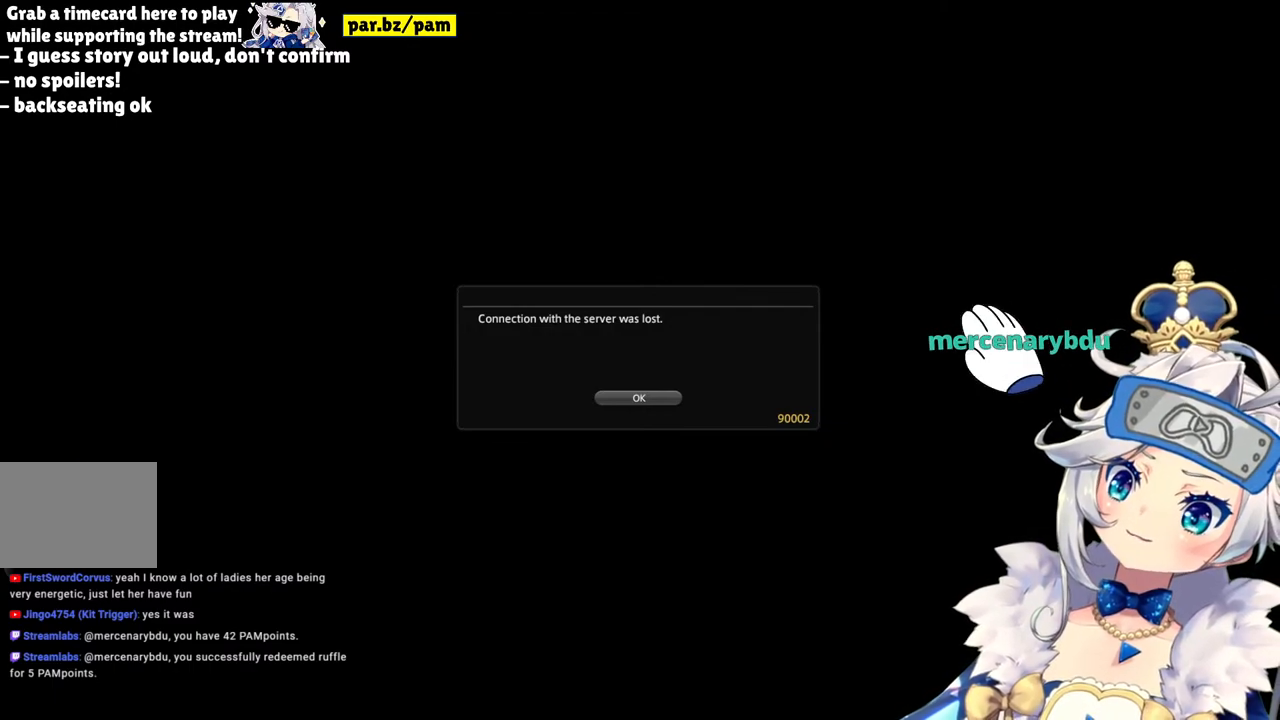
{"buttons": [], "left_stick": "center", "right_stick": "center", "events": []}
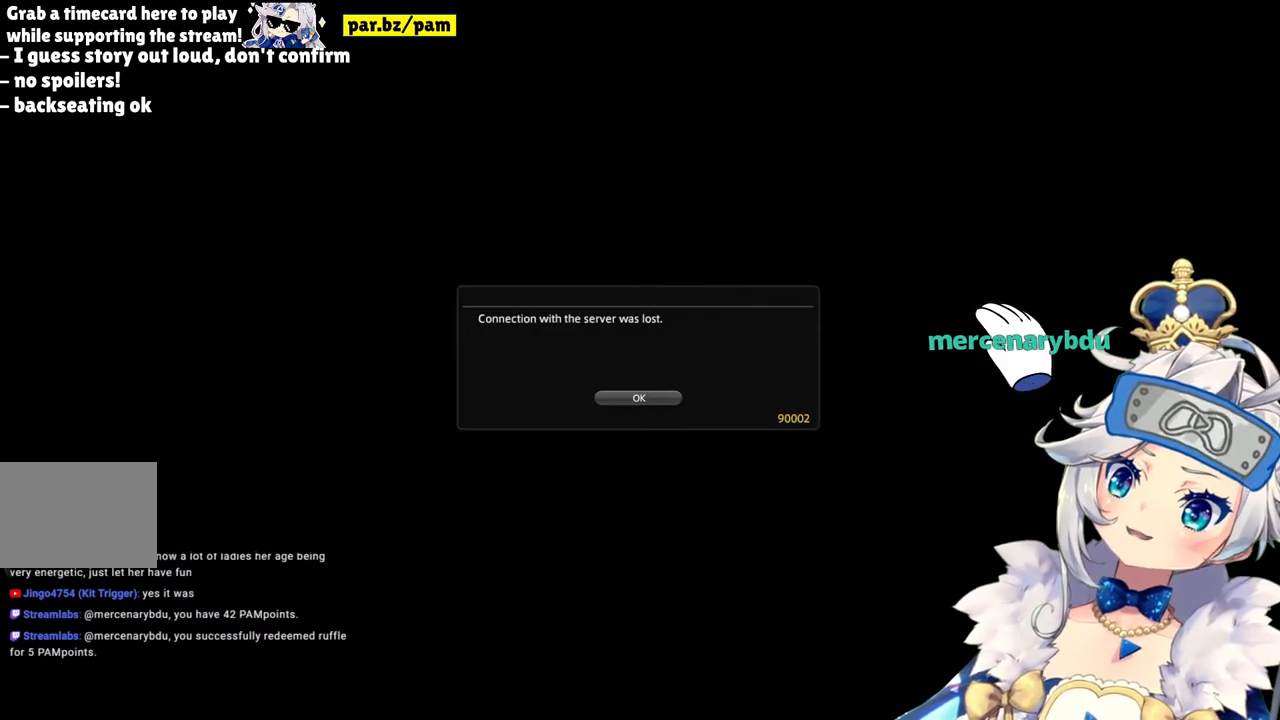
{"buttons": [], "left_stick": "center", "right_stick": "center", "events": []}
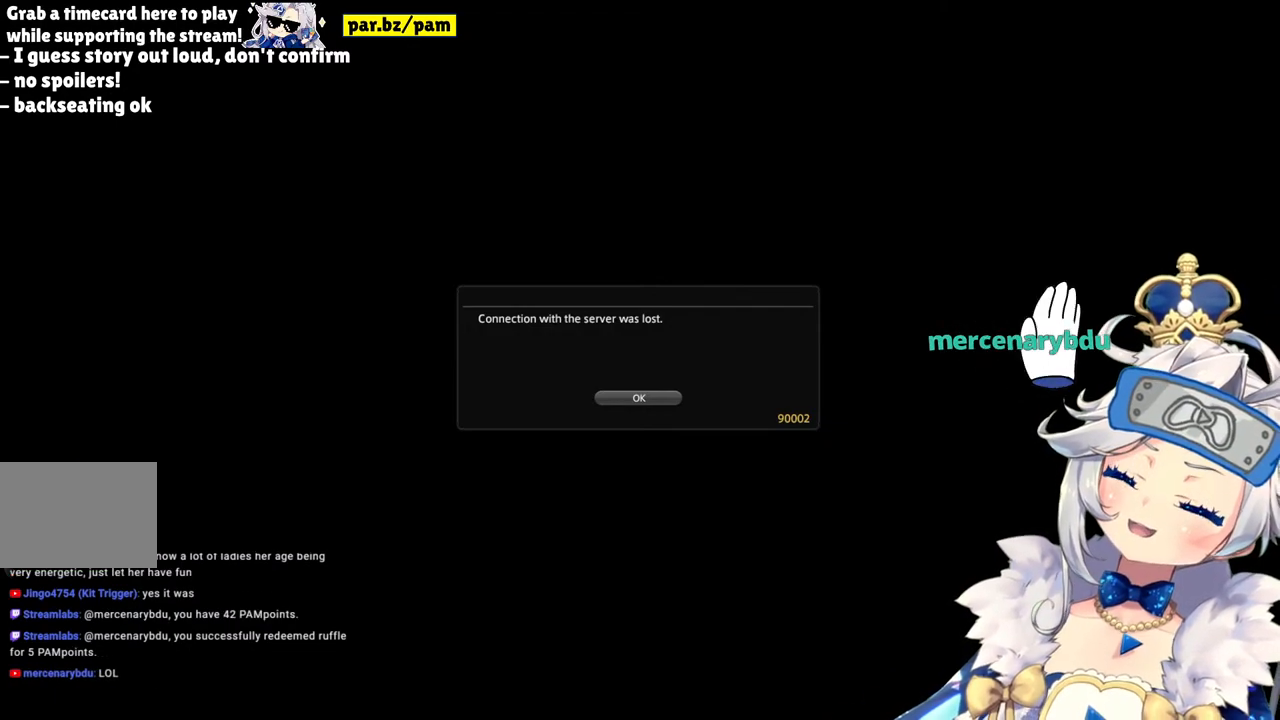
{"buttons": ["TOUCHPAD"], "left_stick": "center", "right_stick": "center", "events": [[500, "TOUCHPAD", "down"]]}
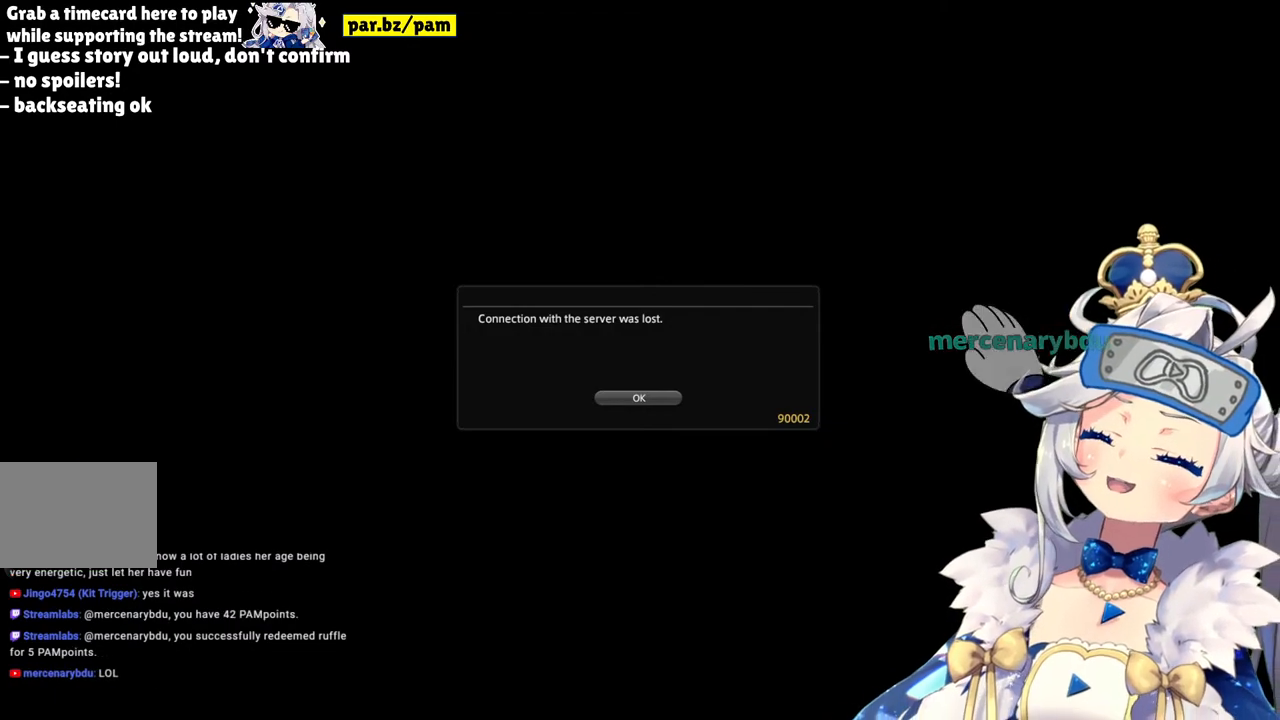
{"buttons": [], "left_stick": "center", "right_stick": "center", "events": [[217, "TOUCHPAD", "up"], [317, "TOUCHPAD", "down"], [483, "TOUCHPAD", "up"]]}